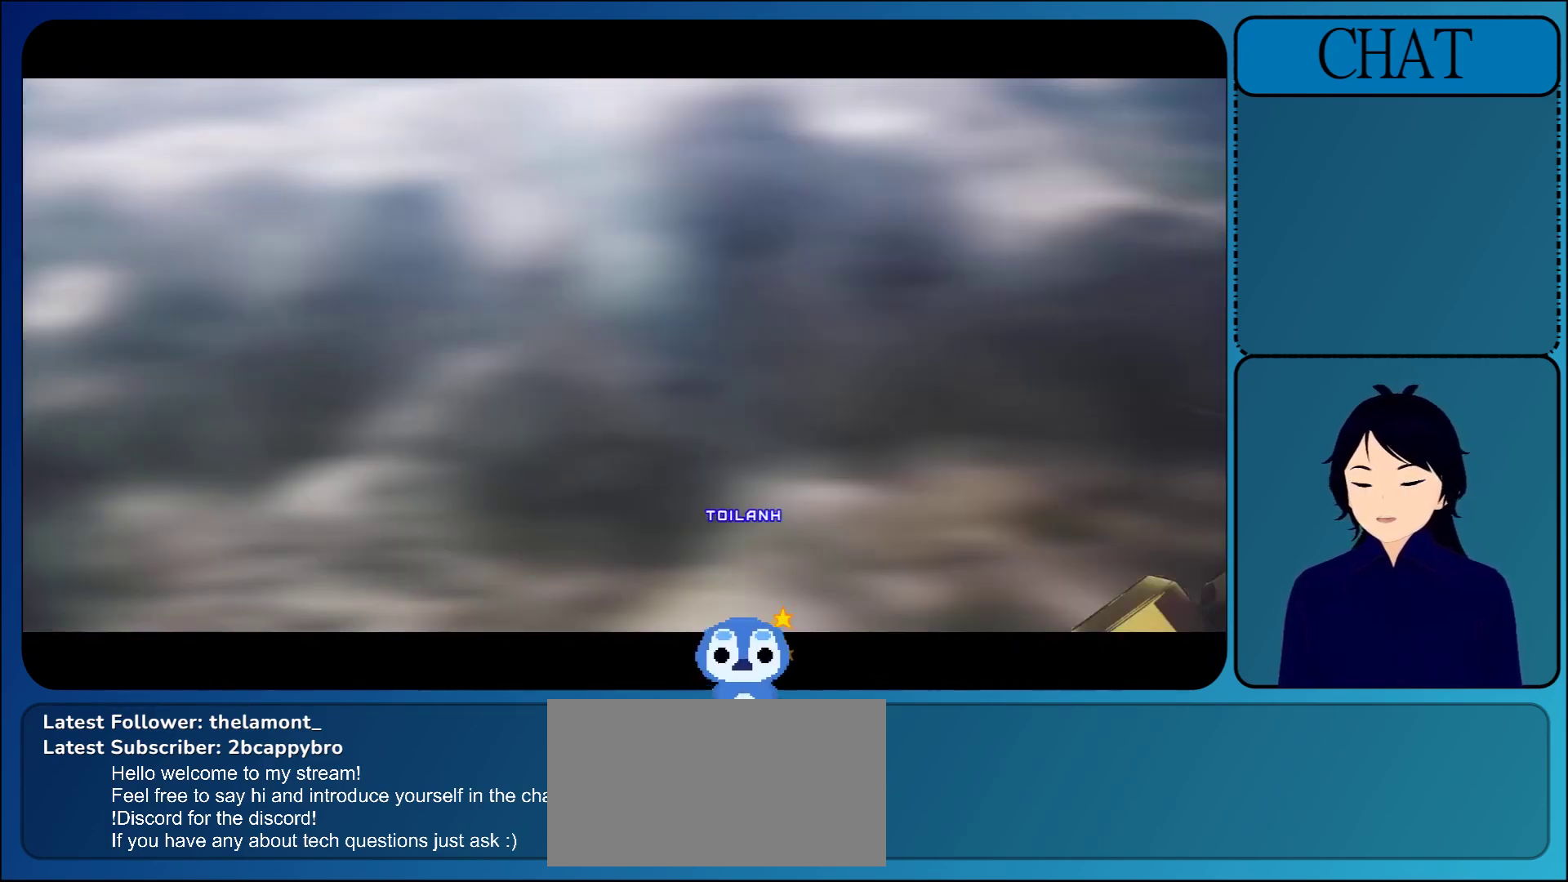
Gameplay with a controller (arcade stick); each line is a JSON object with the inputs held at the frame after it. "events" lists button and stick changes between this image and that frame as [ms after this image, input, new state], when the widget could be followed in between. Not read: L3 R3 START.
{"buttons": [], "left_stick": "center", "events": []}
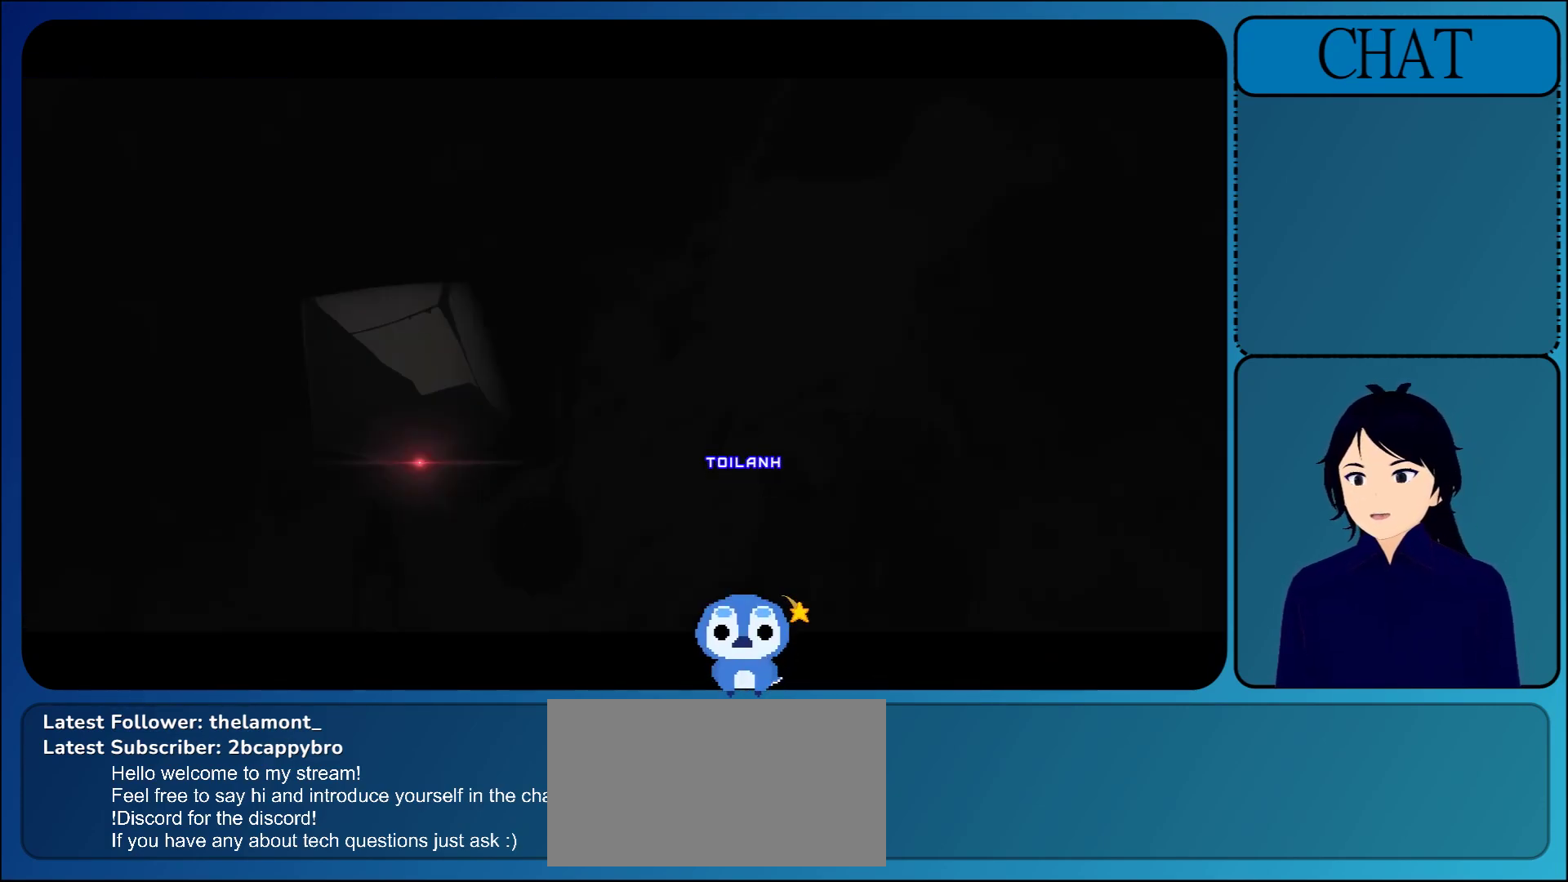
{"buttons": ["CROSS"], "left_stick": "center", "events": [[417, "CROSS", "down"]]}
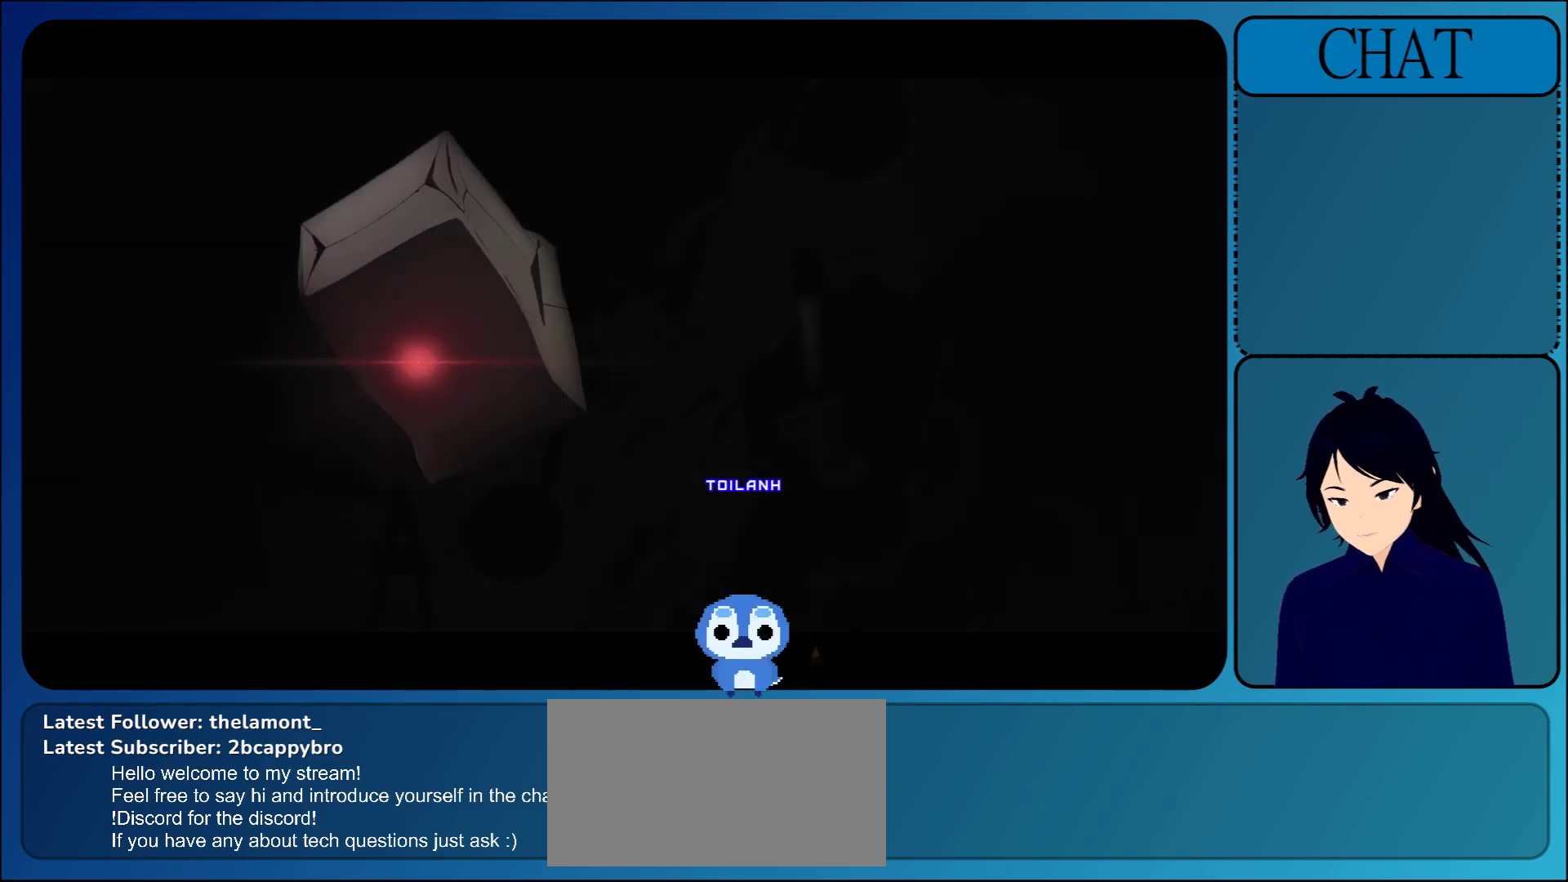
{"buttons": [], "left_stick": "center", "events": [[67, "CROSS", "up"]]}
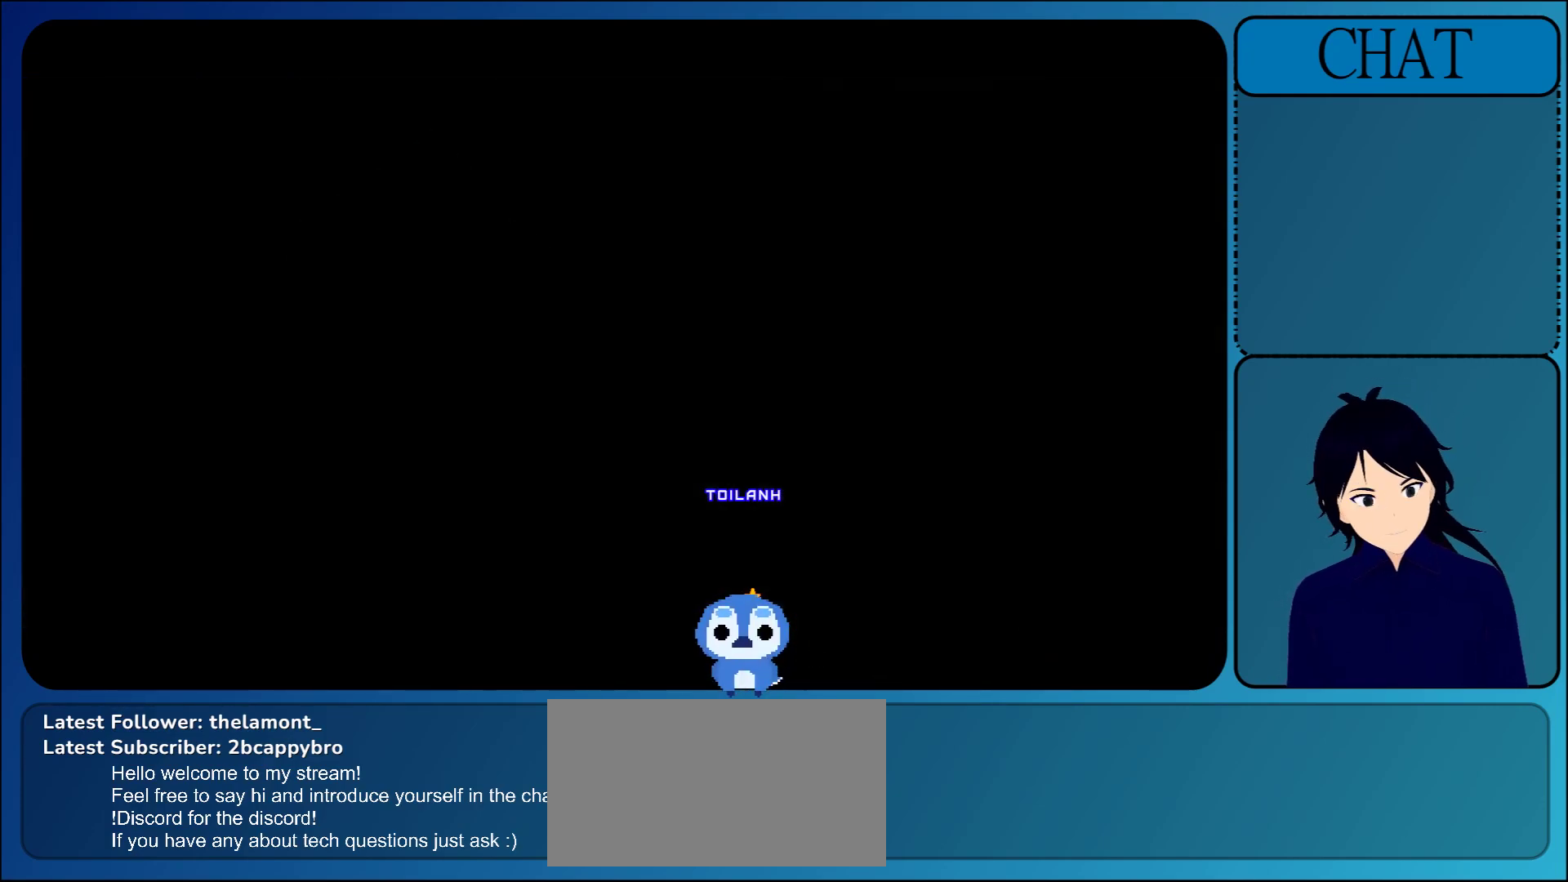
{"buttons": [], "left_stick": "center", "events": []}
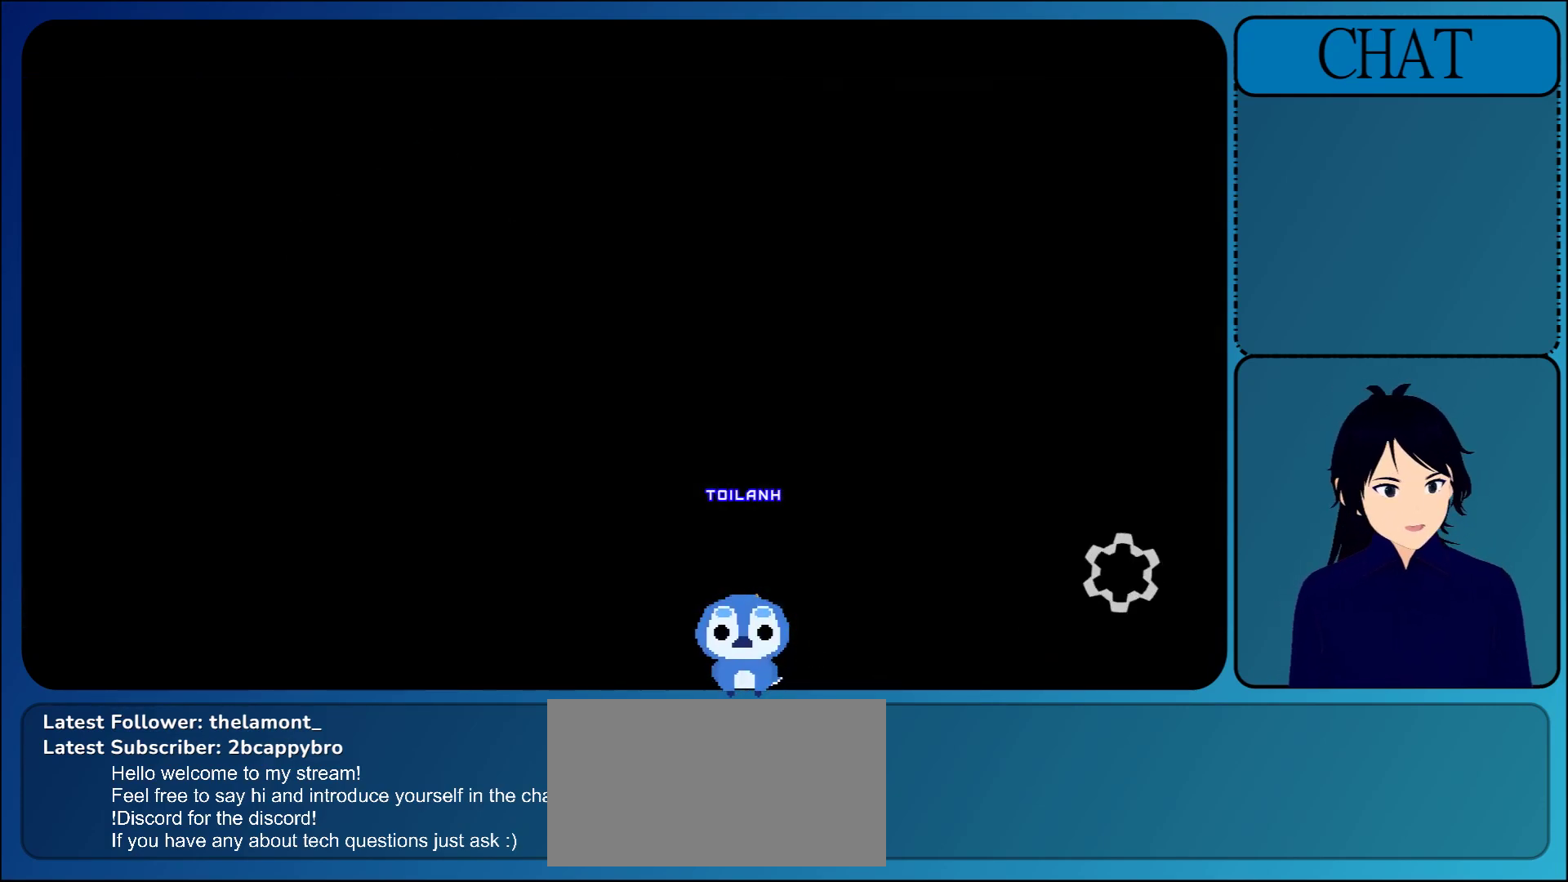
{"buttons": [], "left_stick": "center", "events": []}
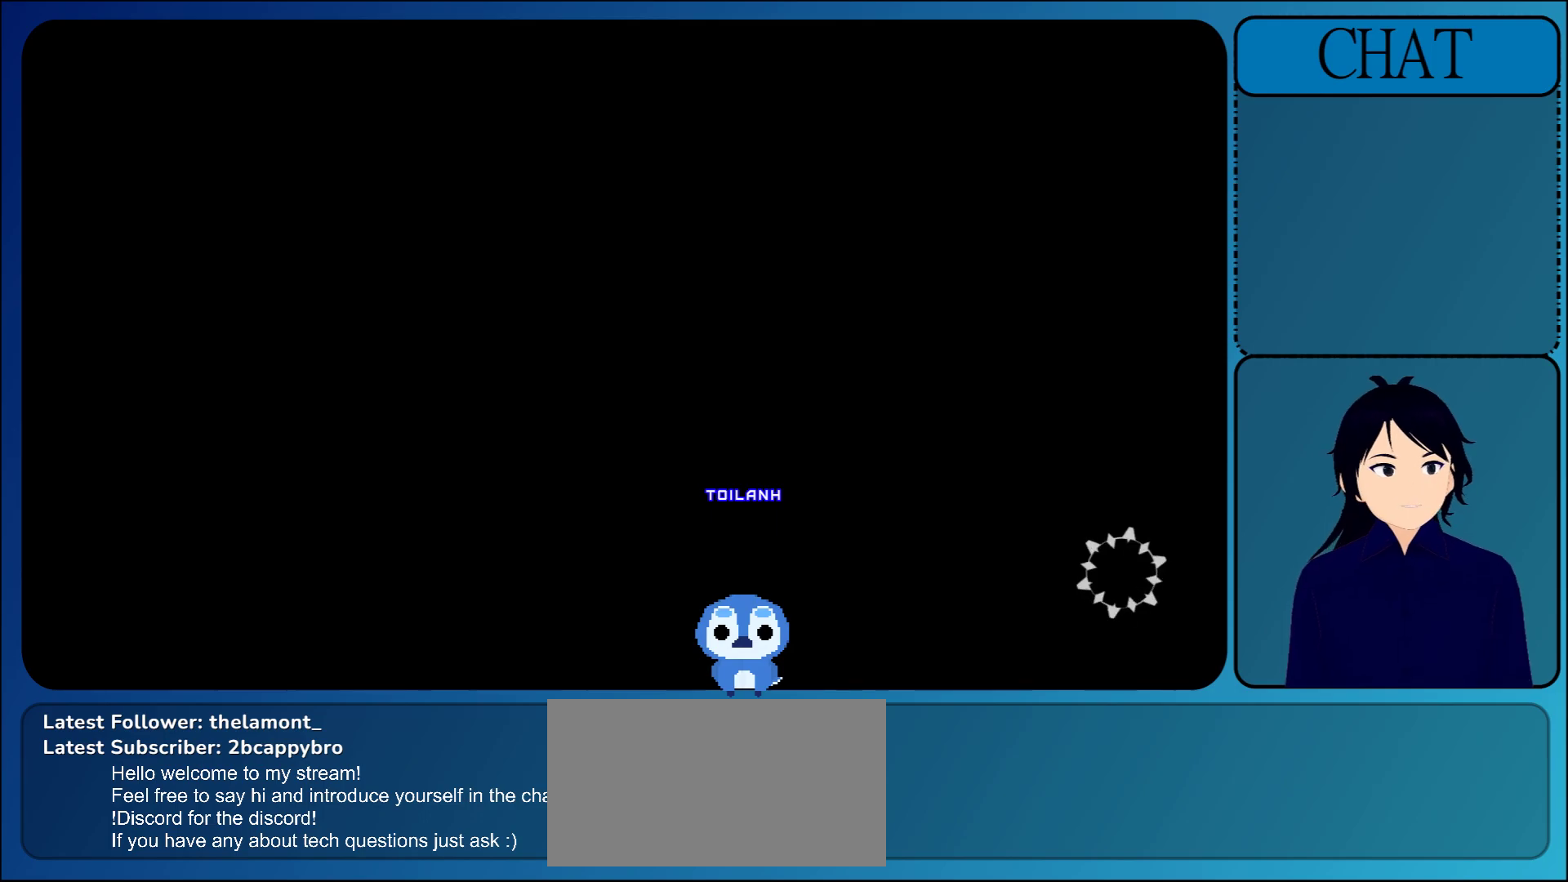
{"buttons": [], "left_stick": "center", "events": []}
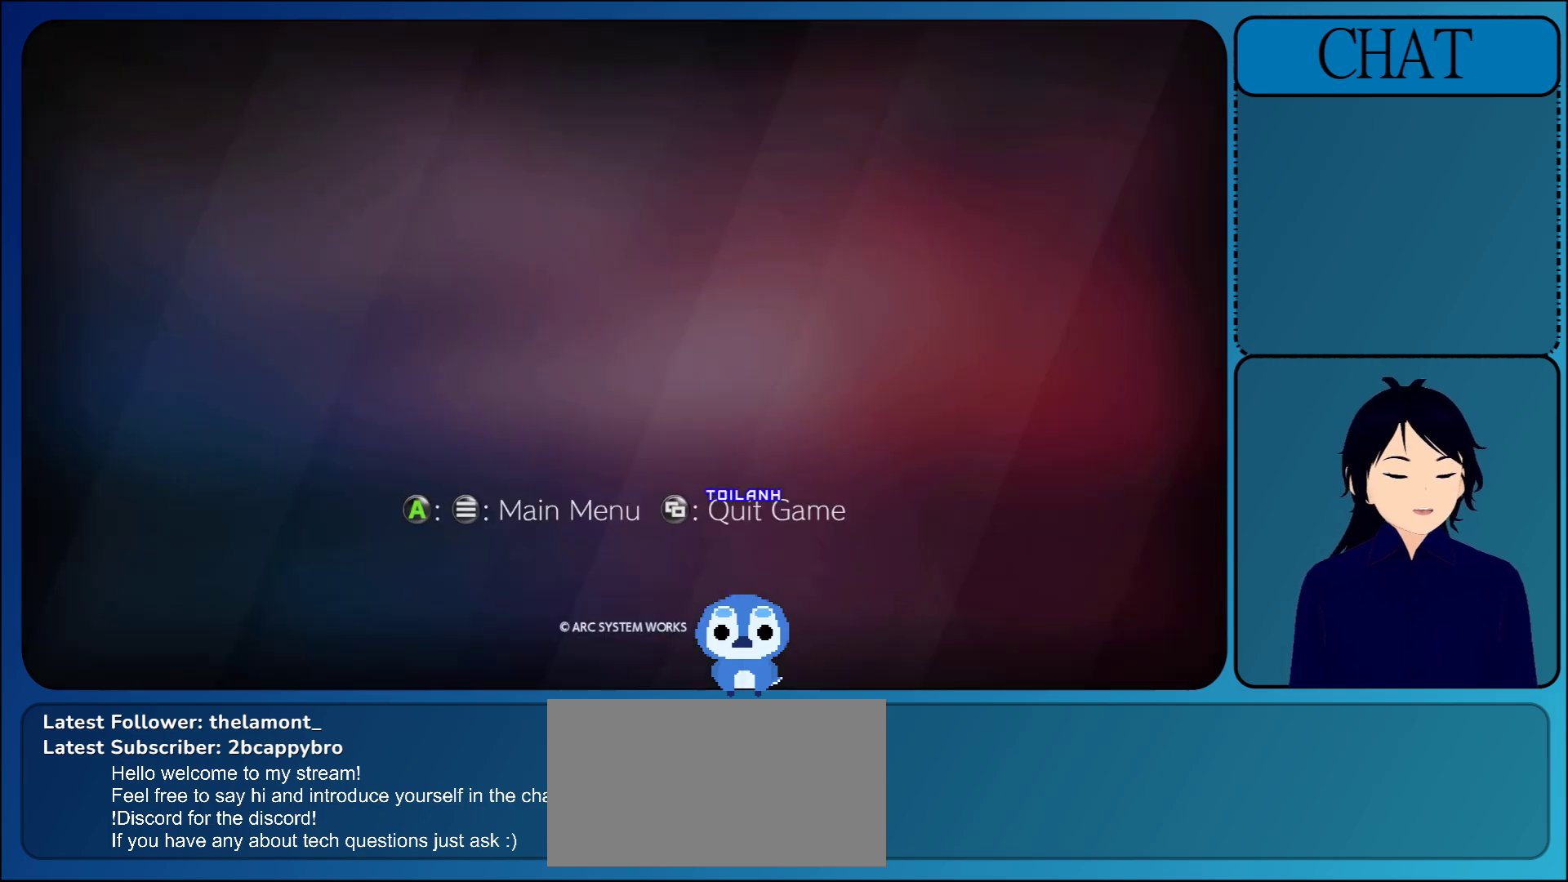
{"buttons": [], "left_stick": "center", "events": [[317, "CROSS", "down"], [467, "CROSS", "up"]]}
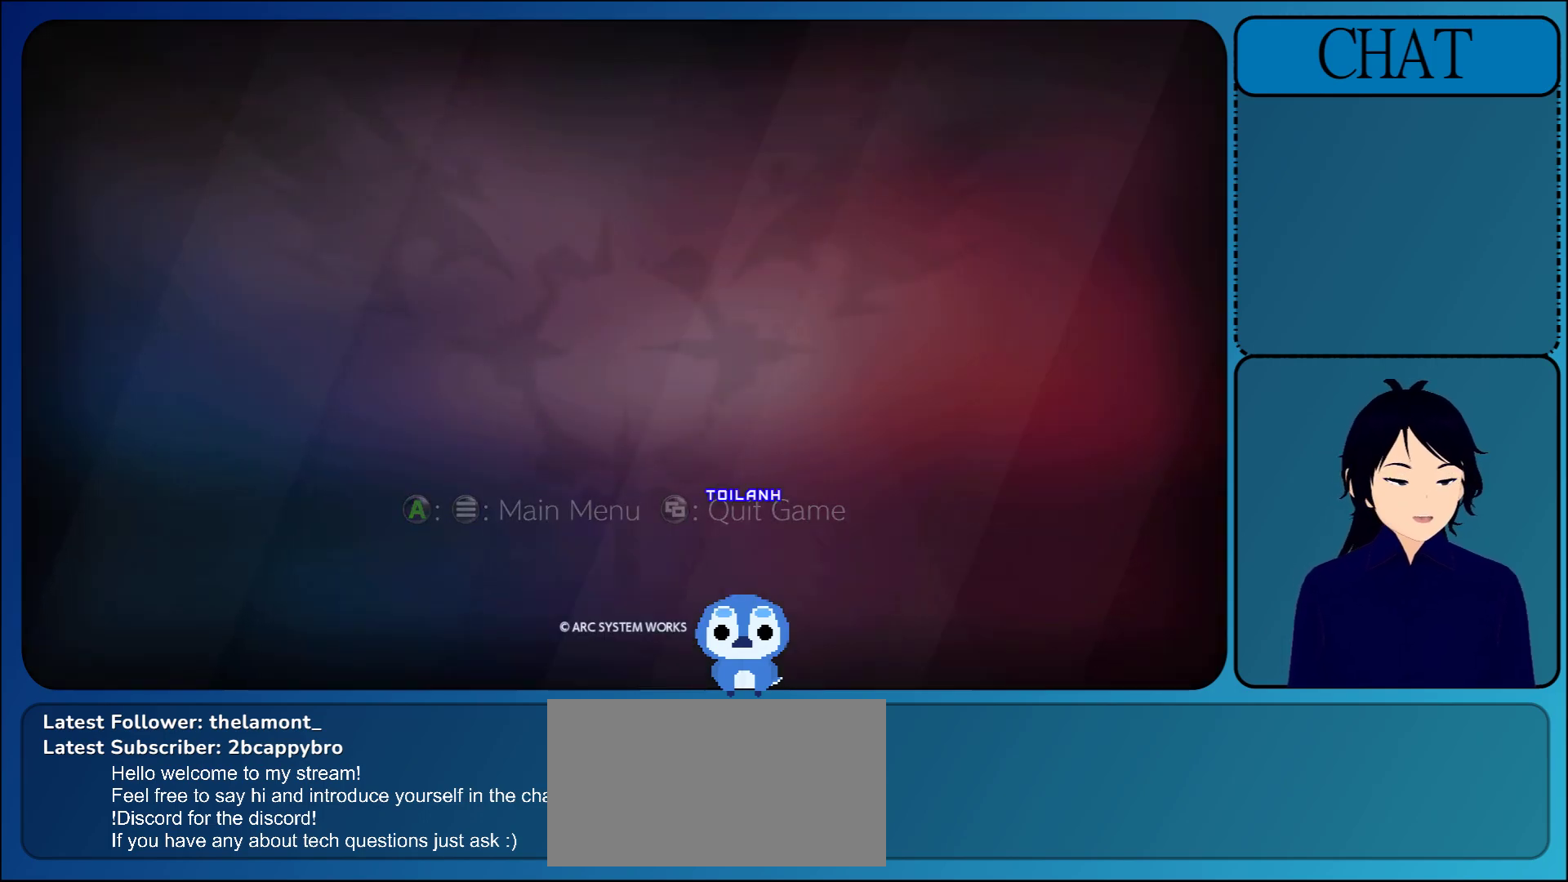
{"buttons": ["CROSS"], "left_stick": "center", "events": [[133, "CROSS", "down"], [267, "CROSS", "up"], [417, "CROSS", "down"]]}
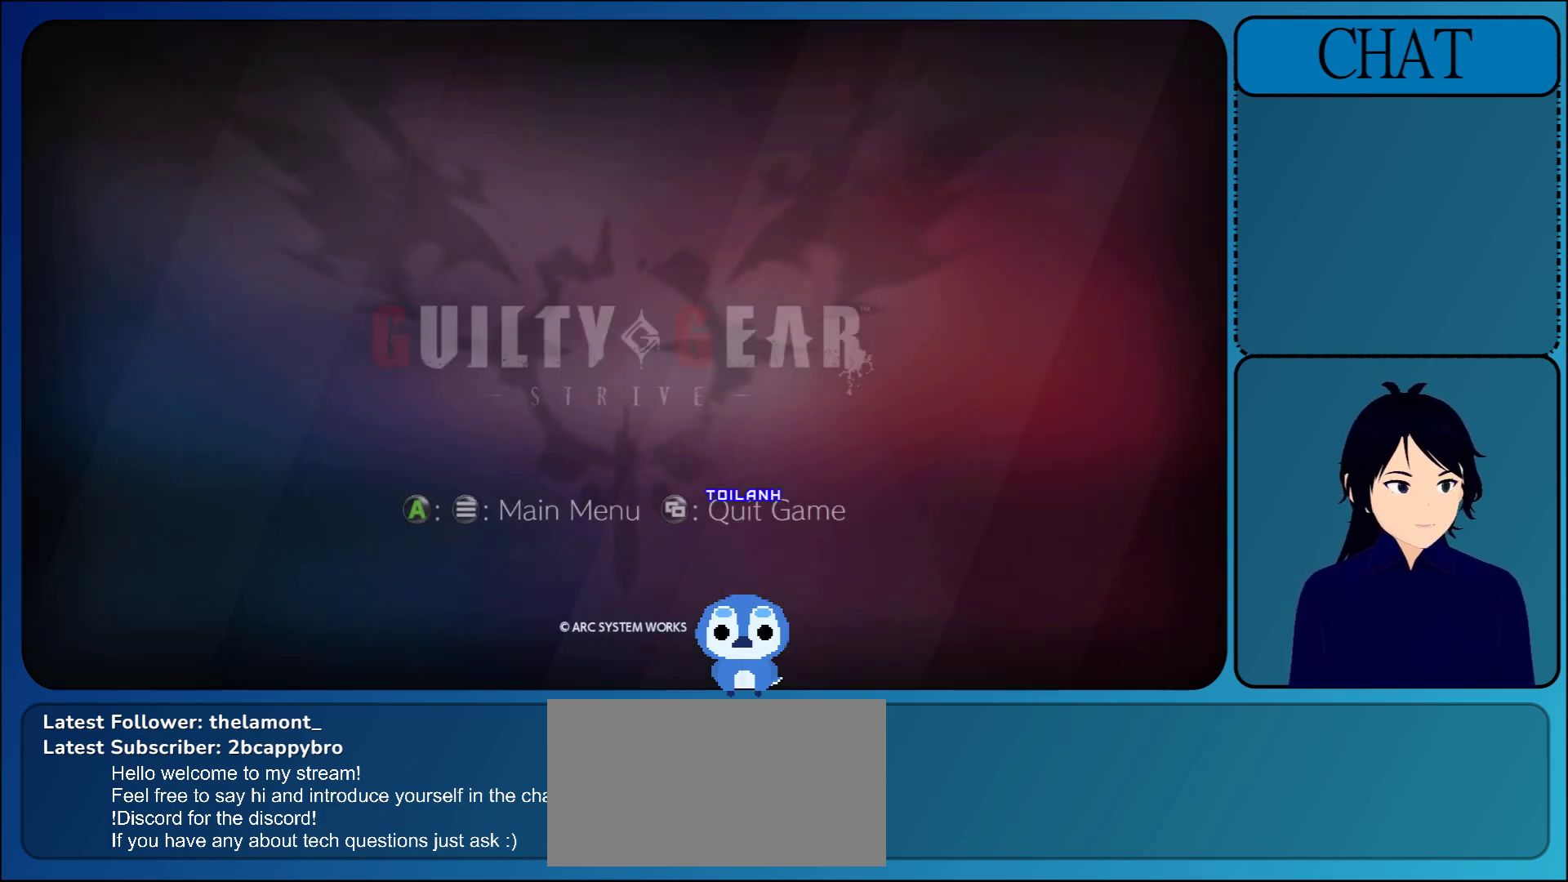
{"buttons": [], "left_stick": "center", "events": [[50, "CROSS", "up"], [200, "CROSS", "down"], [350, "CROSS", "up"]]}
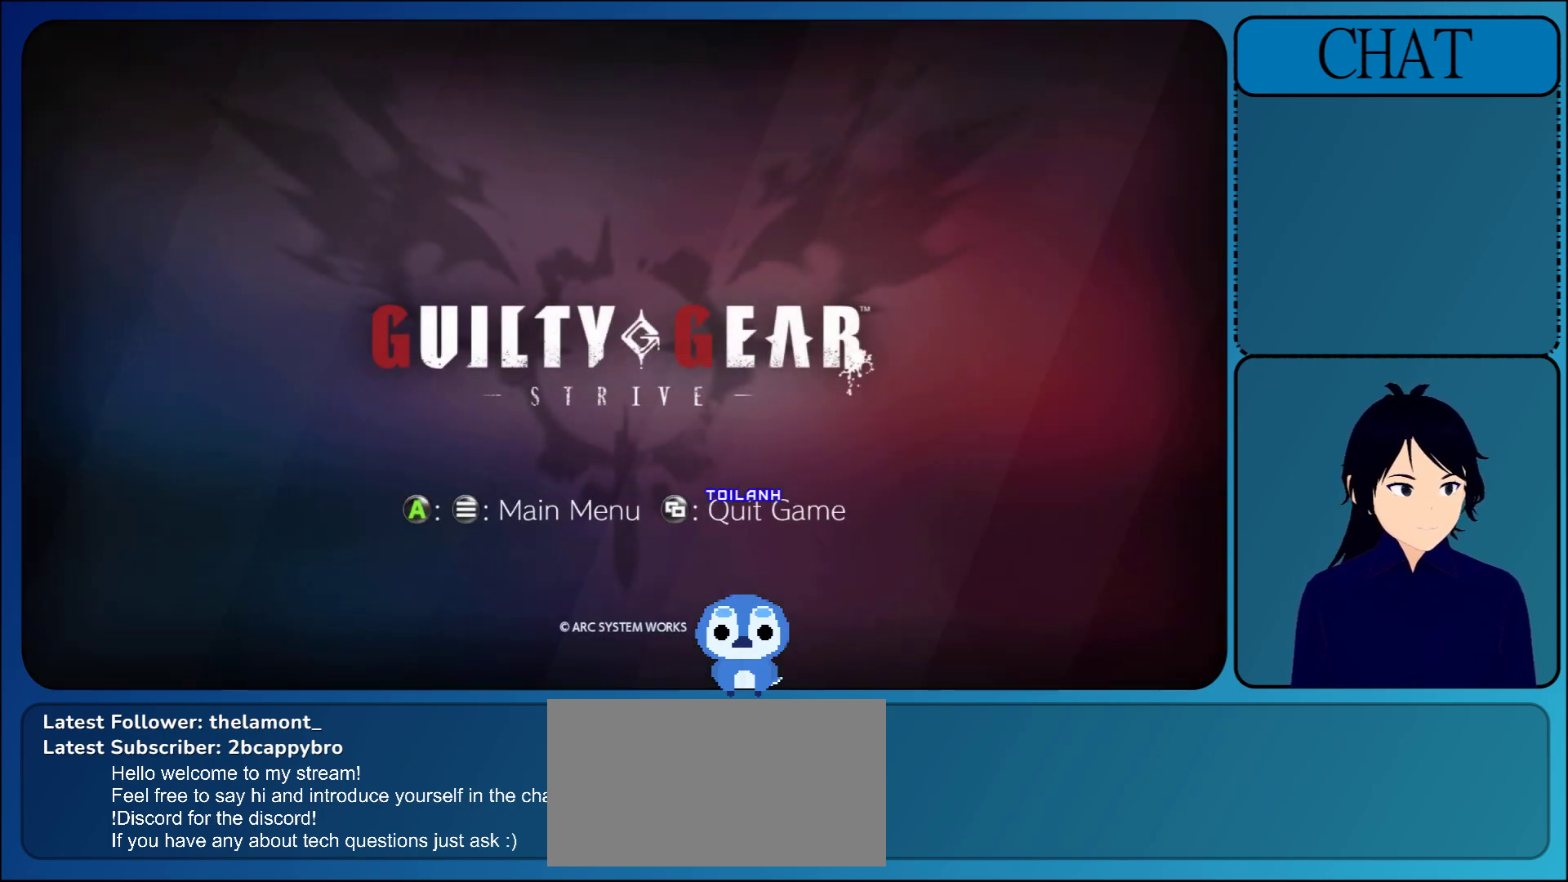
{"buttons": ["CROSS"], "left_stick": "center", "events": [[33, "CROSS", "down"], [167, "CROSS", "up"], [400, "CROSS", "down"]]}
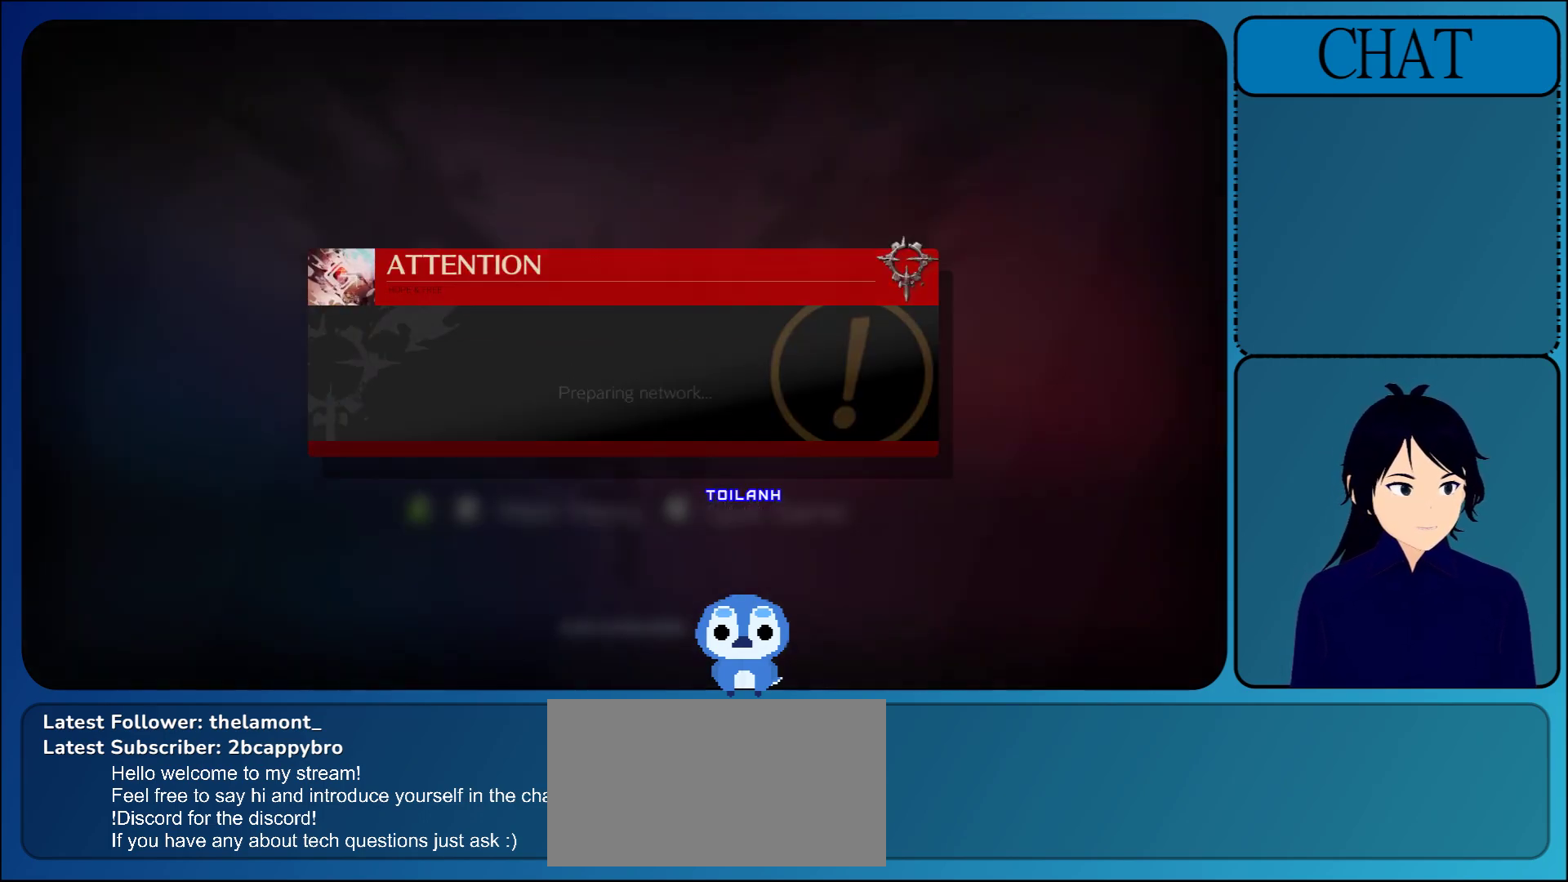
{"buttons": [], "left_stick": "center", "events": [[33, "CROSS", "up"], [333, "CROSS", "down"], [467, "CROSS", "up"]]}
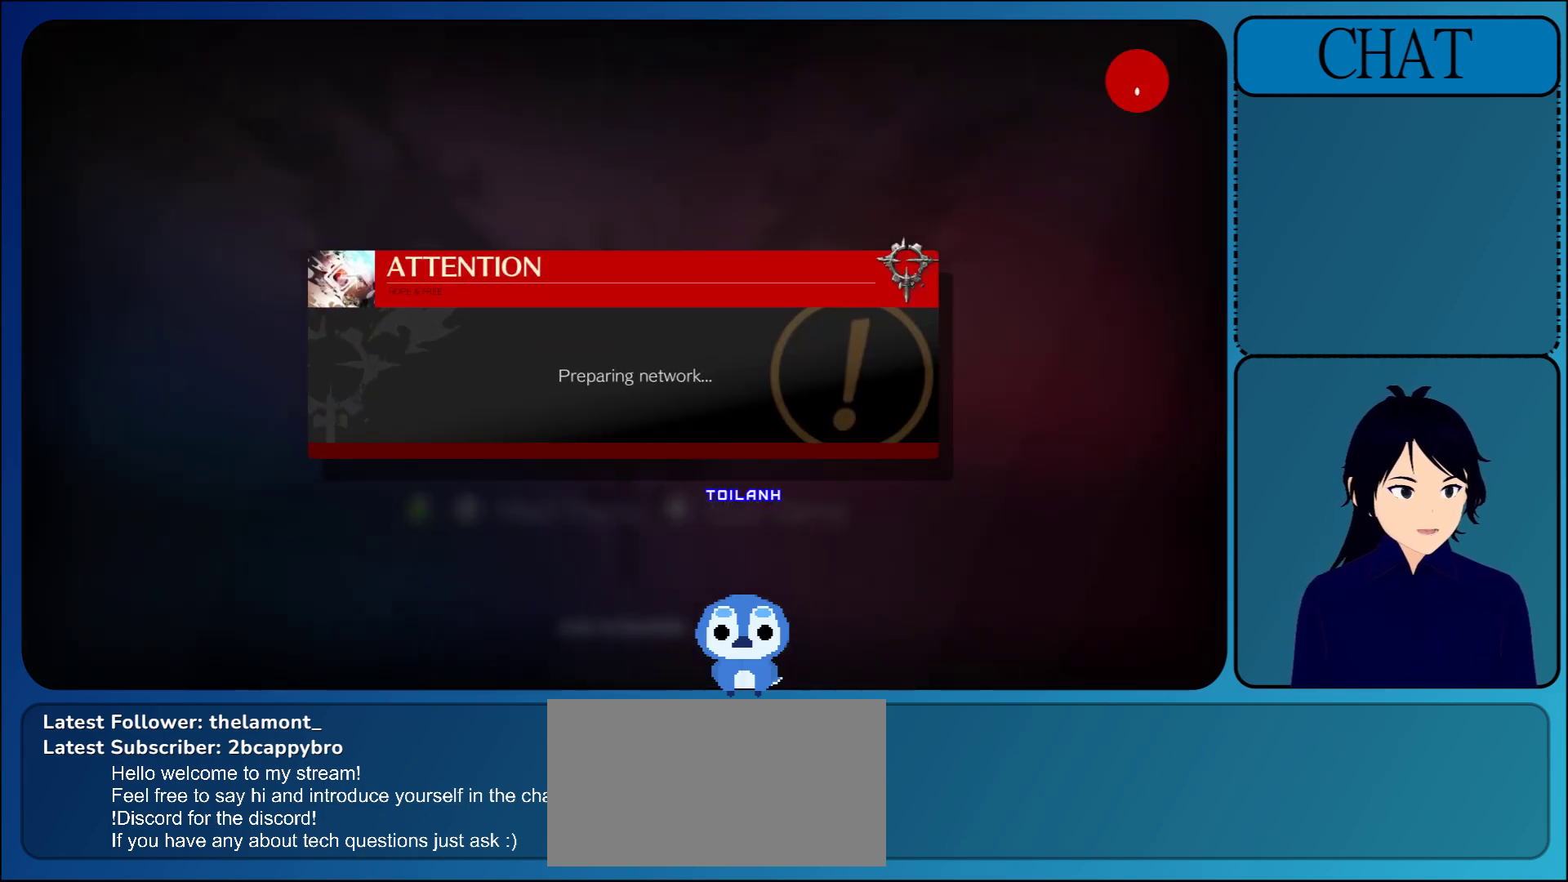
{"buttons": [], "left_stick": "center", "events": []}
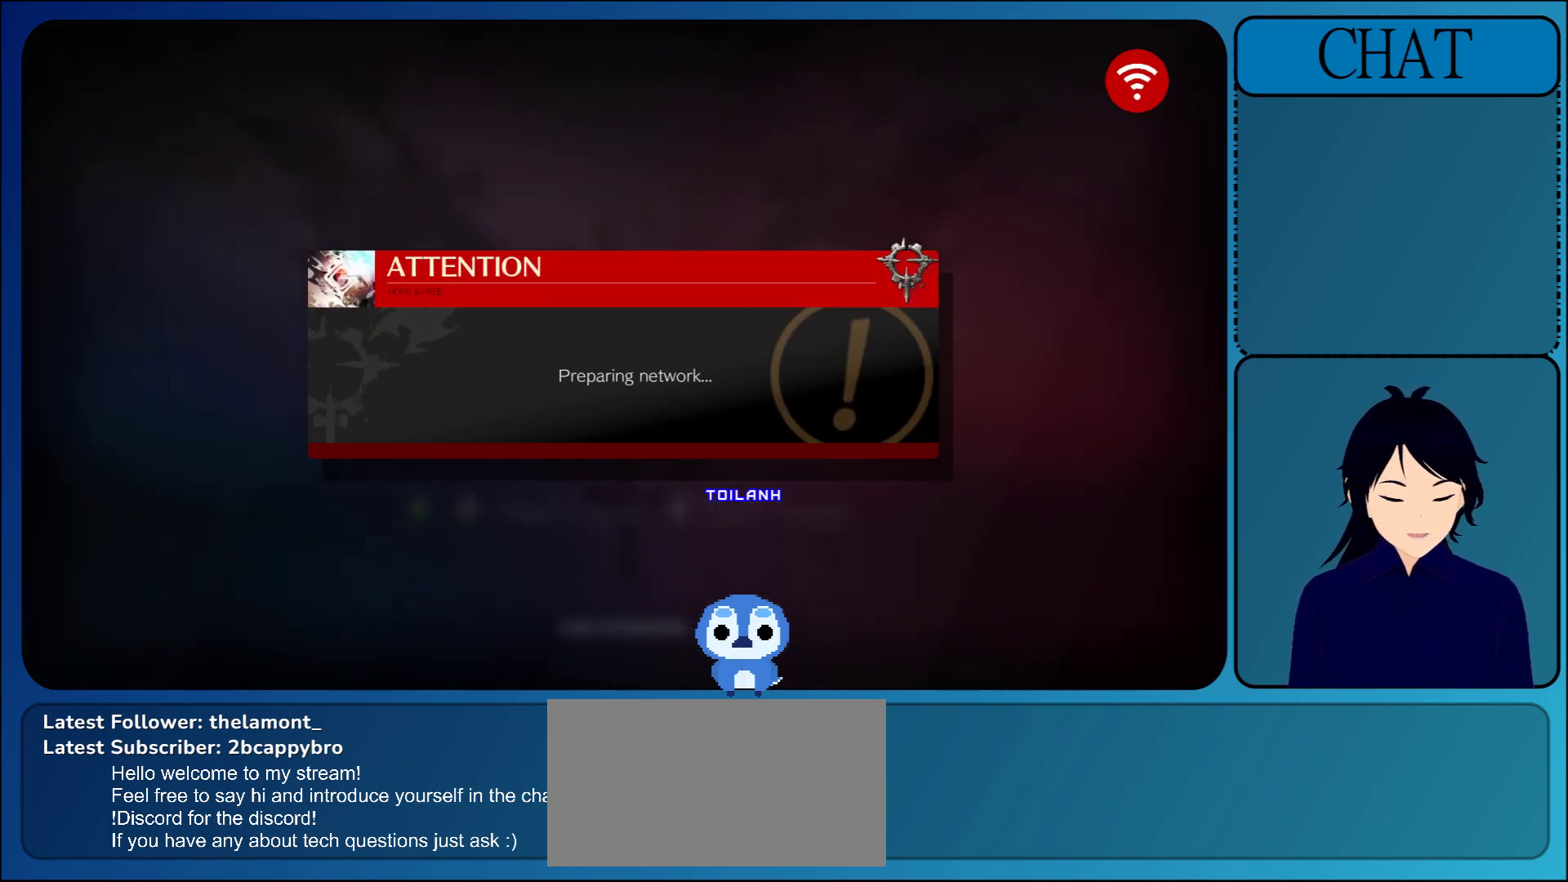
{"buttons": [], "left_stick": "center", "events": []}
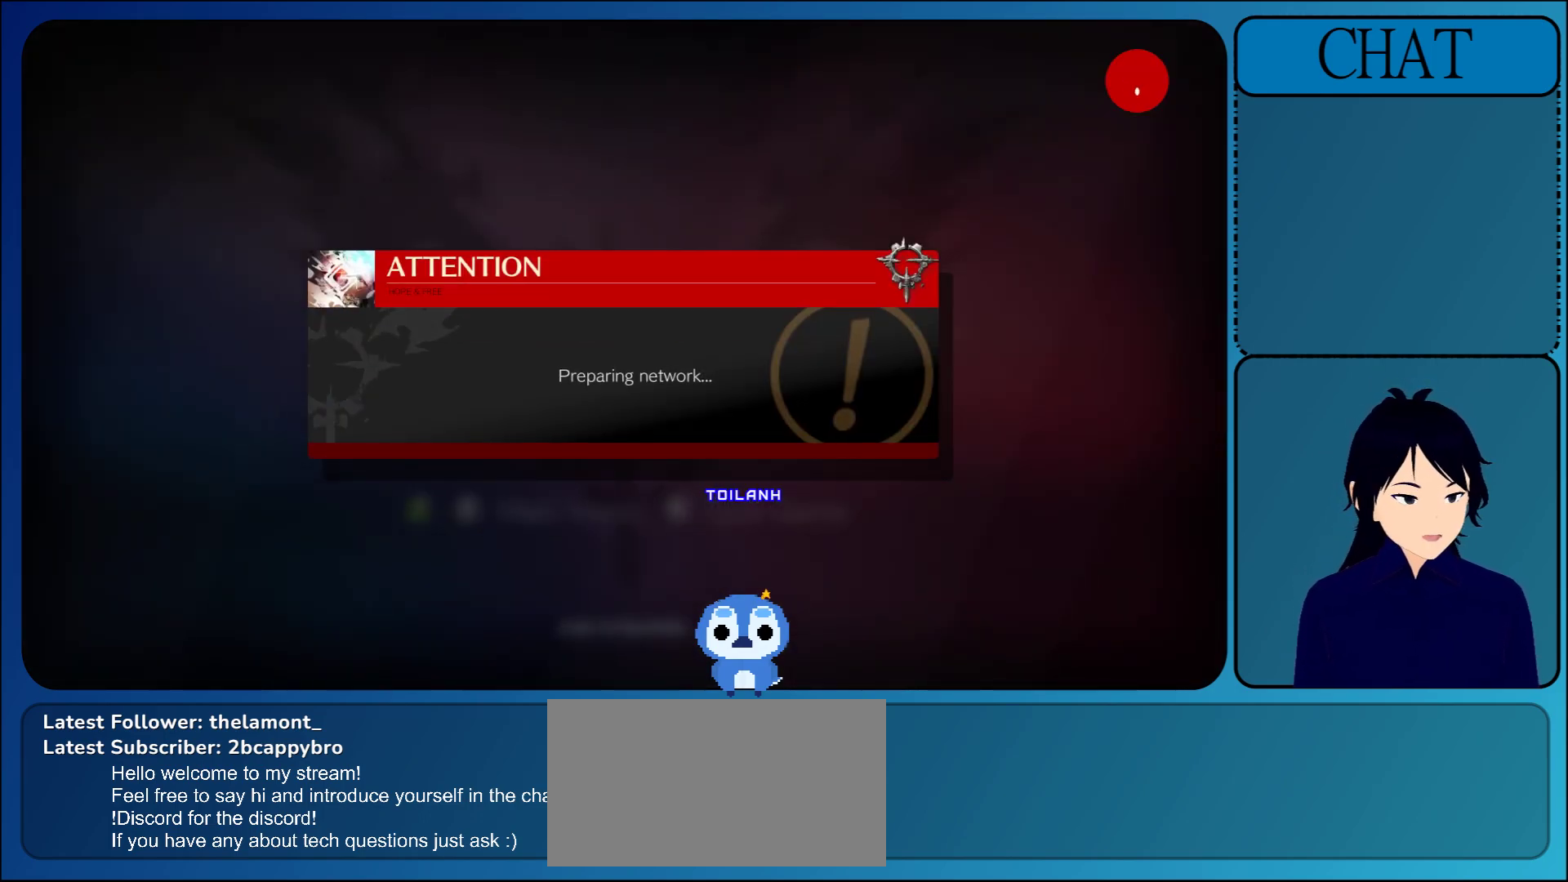
{"buttons": [], "left_stick": "center", "events": []}
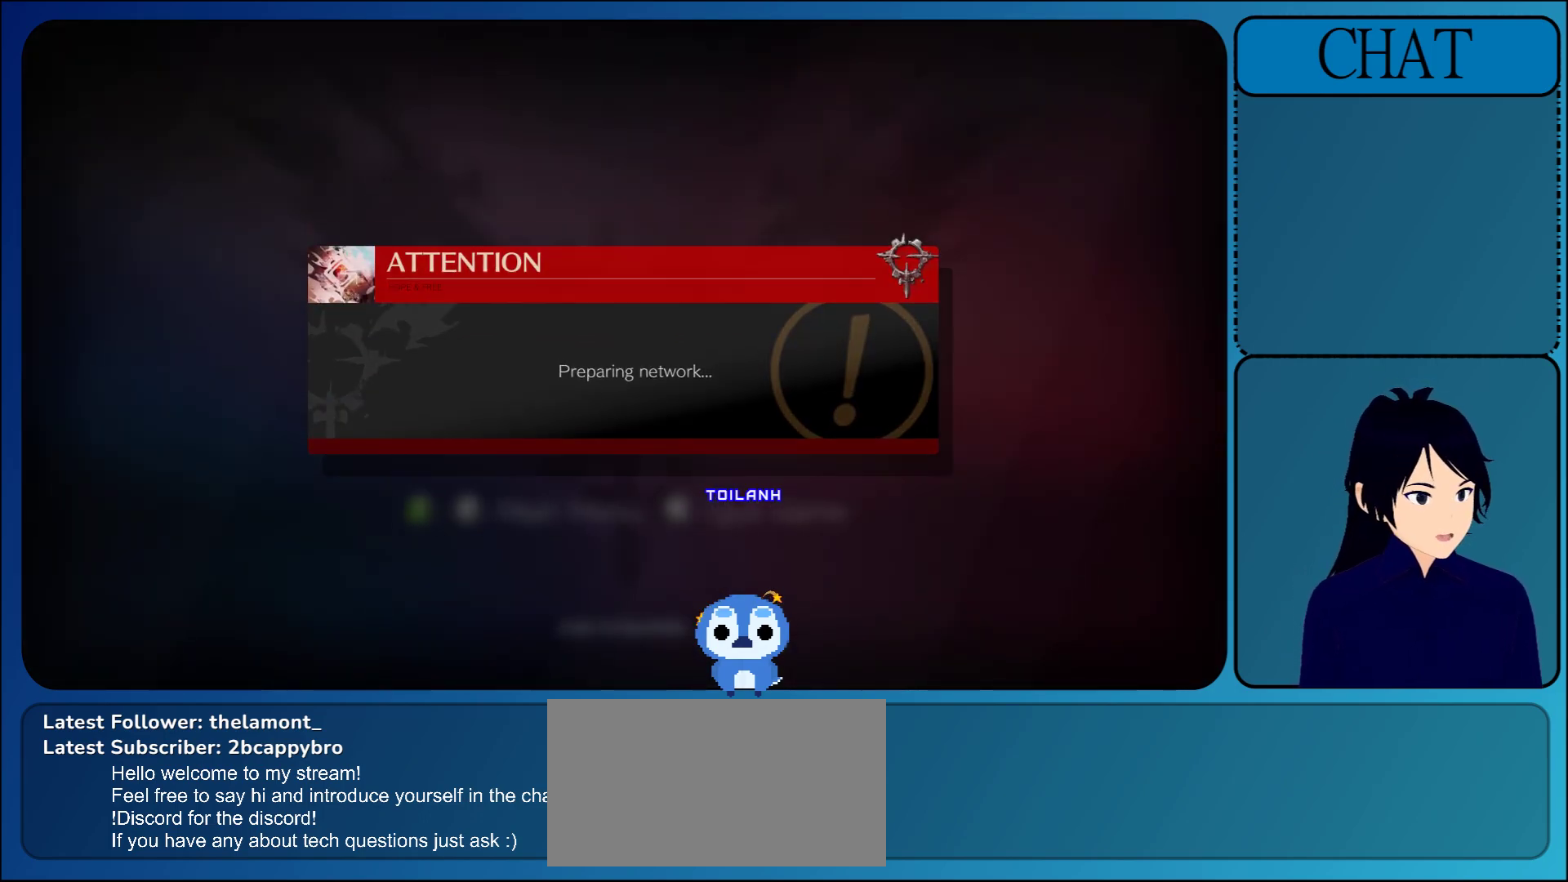
{"buttons": [], "left_stick": "center", "events": []}
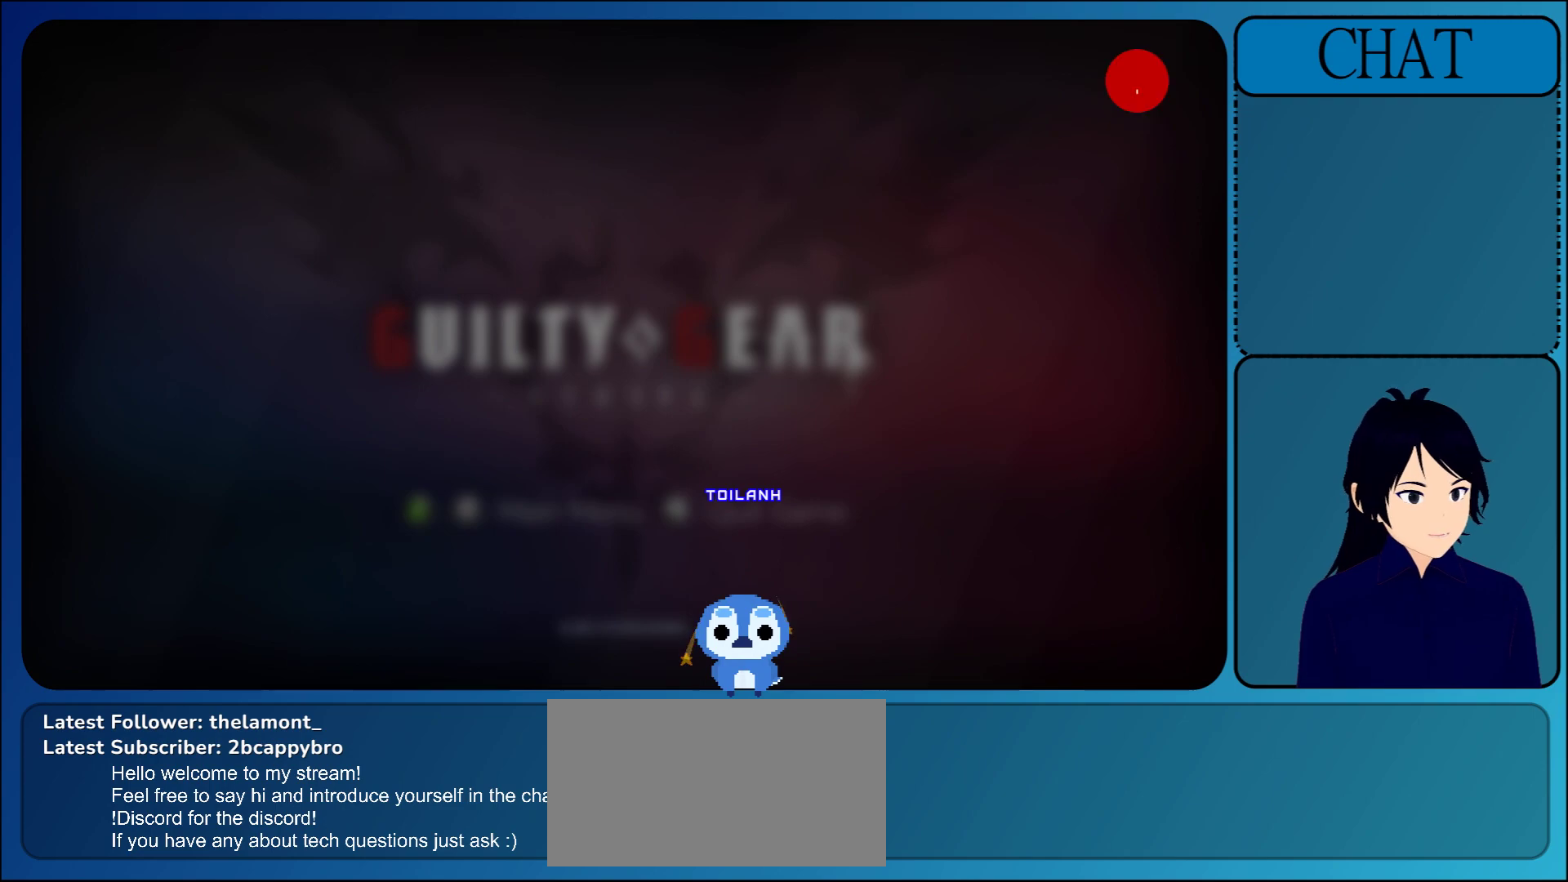
{"buttons": [], "left_stick": "center", "events": []}
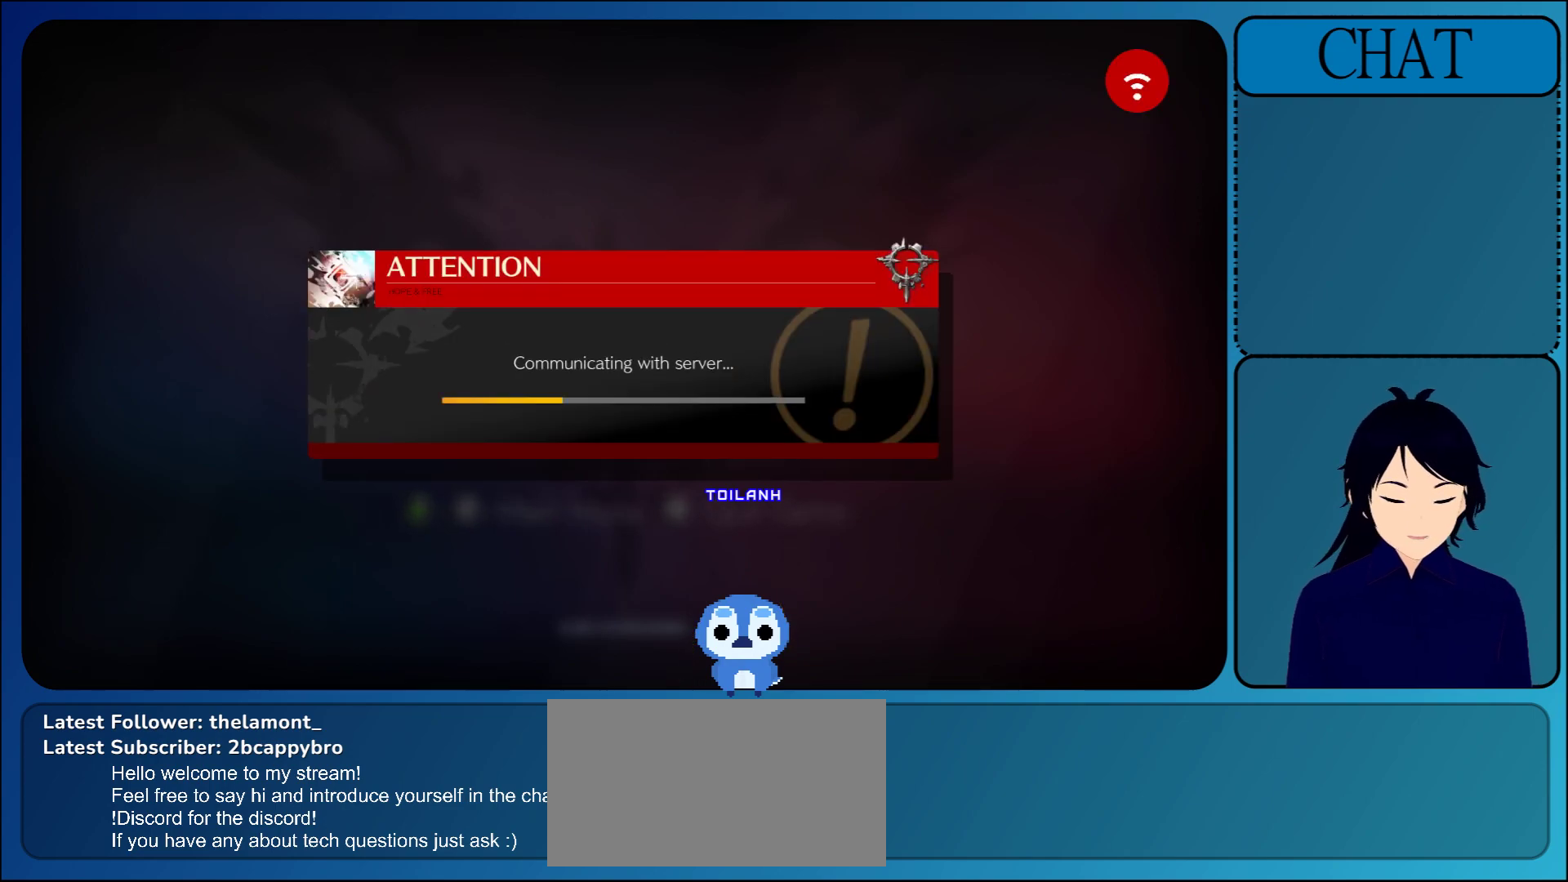
{"buttons": [], "left_stick": "center", "events": []}
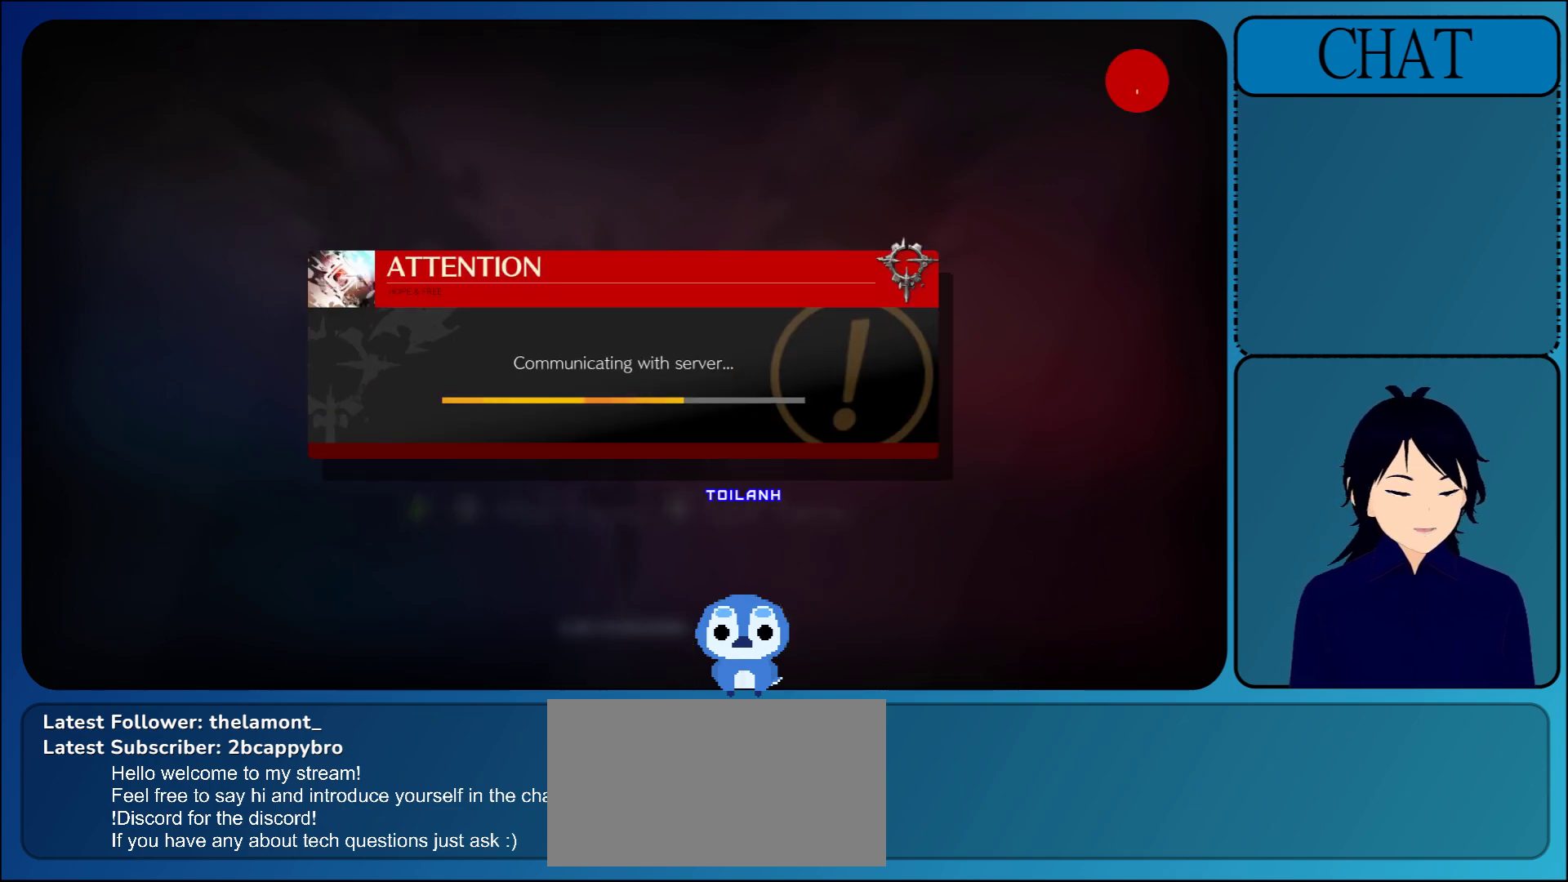
{"buttons": [], "left_stick": "center", "events": [[33, "CROSS", "down"], [67, "CROSS", "up"], [367, "CROSS", "down"], [483, "CROSS", "up"]]}